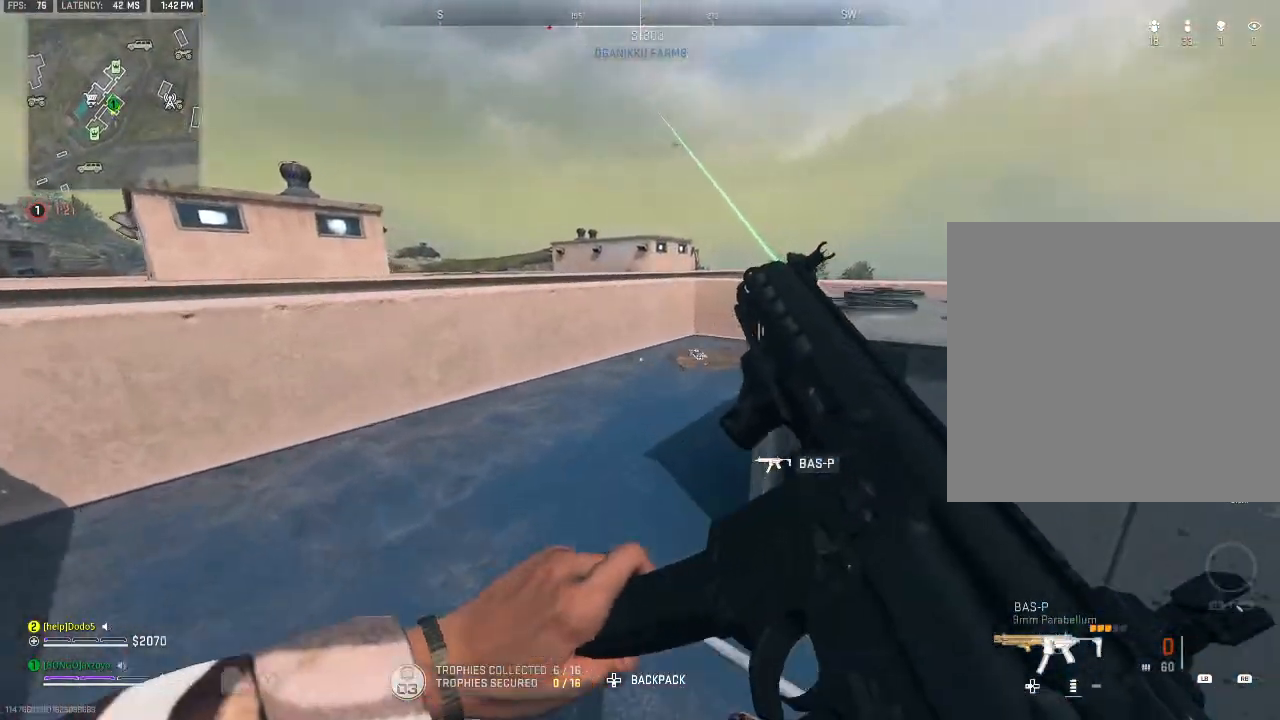
Gameplay with a controller (Xbox layout); each line is a JSON object with the inputs held at the frame after it. "events" lists button and stick changes between this image and that frame as [ms after this image, input, new state], when the widget could be followed in between.
{"buttons": [], "left_stick": "up", "right_stick": "center", "events": [[167, "left_stick", "up"]]}
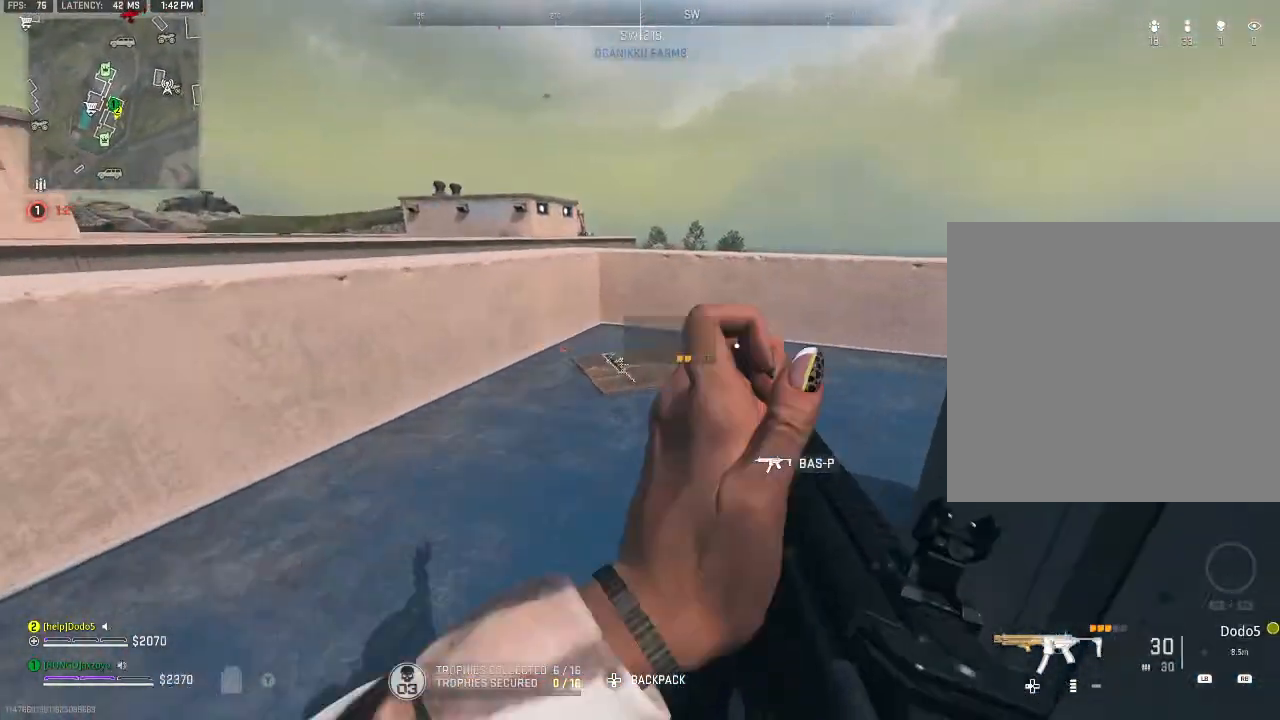
{"buttons": [], "left_stick": "up", "right_stick": "down-left", "events": [[367, "Y", "down"], [433, "Y", "up"], [433, "right_stick", "down-left"]]}
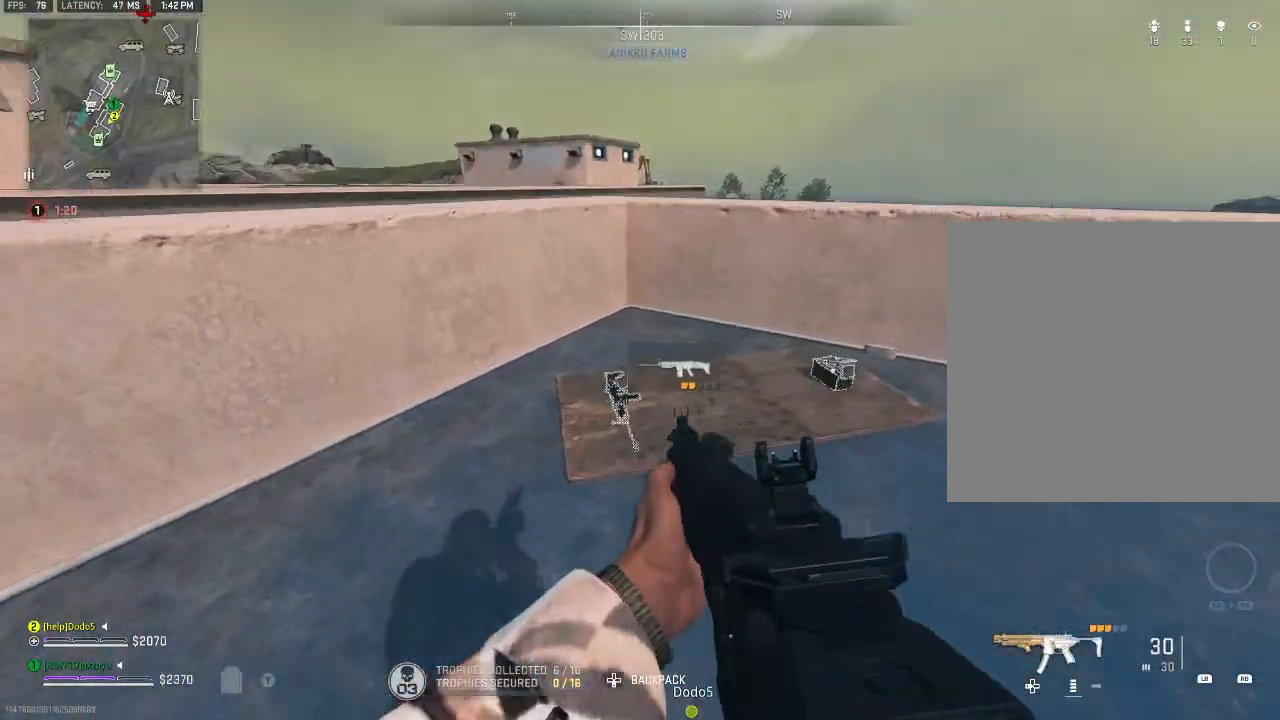
{"buttons": [], "left_stick": "center", "right_stick": "left", "events": [[33, "left_stick", "up-right"], [133, "left_stick", "right"], [200, "right_stick", "center"], [400, "left_stick", "center"], [400, "right_stick", "left"]]}
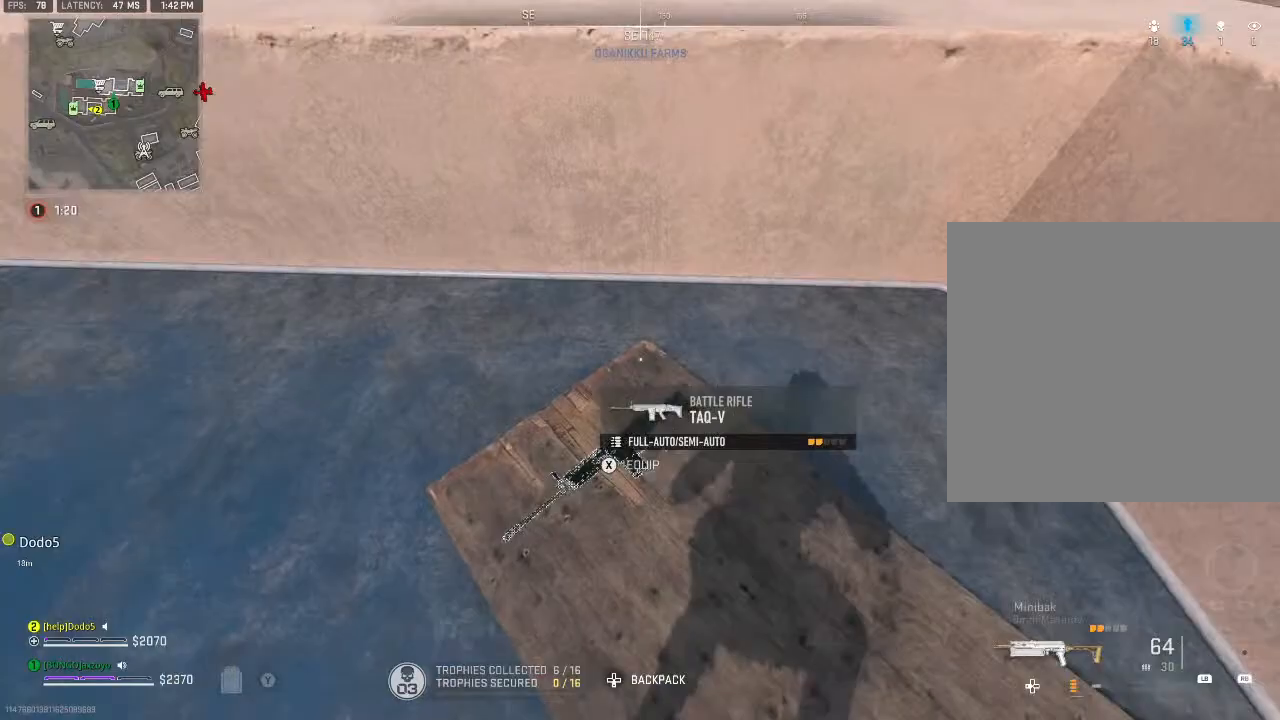
{"buttons": ["Y"], "left_stick": "down", "right_stick": "up-right", "events": [[100, "X", "down"], [133, "right_stick", "center"], [267, "X", "up"], [267, "left_stick", "down"], [300, "Y", "down"], [400, "Y", "up"], [467, "Y", "down"], [467, "right_stick", "up-right"]]}
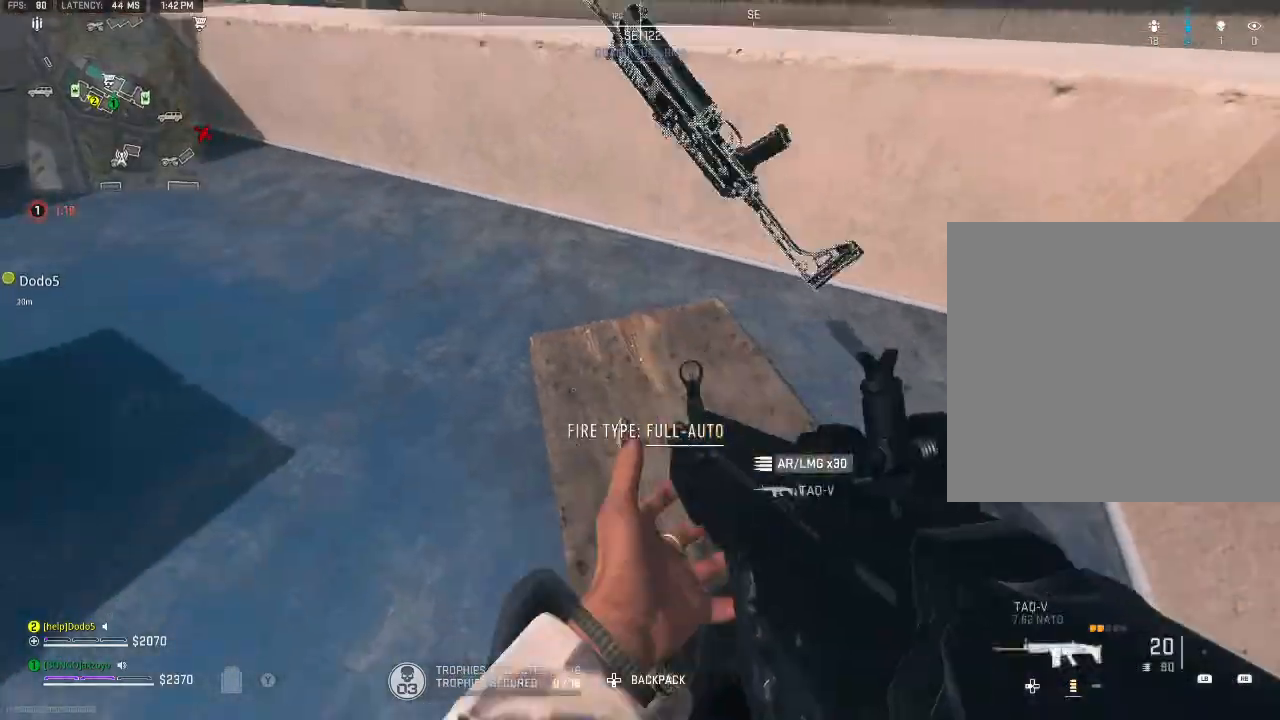
{"buttons": [], "left_stick": "left", "right_stick": "center", "events": [[33, "left_stick", "down-left"], [67, "Y", "up"], [133, "left_stick", "left"], [233, "right_stick", "center"]]}
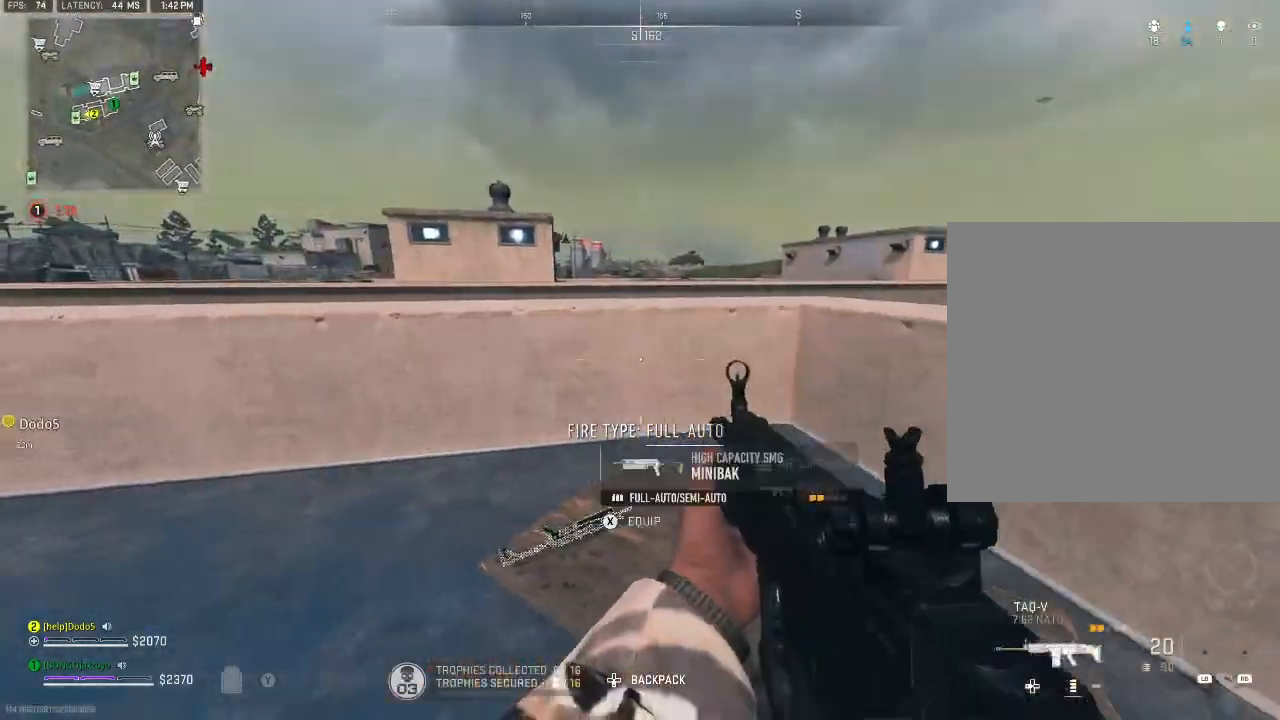
{"buttons": ["L2"], "left_stick": "up-right", "right_stick": "center", "events": [[167, "left_stick", "up-left"], [233, "right_stick", "up-right"], [400, "right_stick", "center"], [433, "L2", "down"], [467, "left_stick", "up-right"]]}
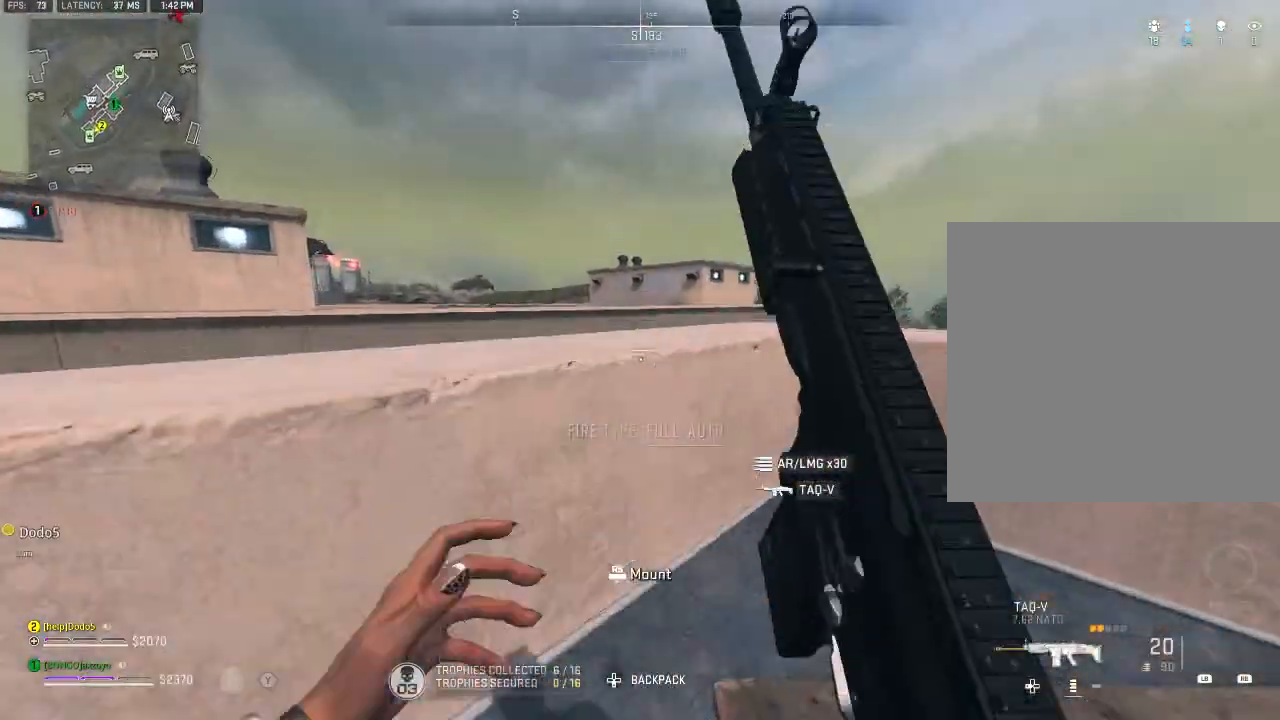
{"buttons": [], "left_stick": "up-right", "right_stick": "down-left", "events": [[167, "left_stick", "right"], [367, "L2", "up"], [433, "right_stick", "left"], [467, "left_stick", "up-right"], [500, "right_stick", "down-left"]]}
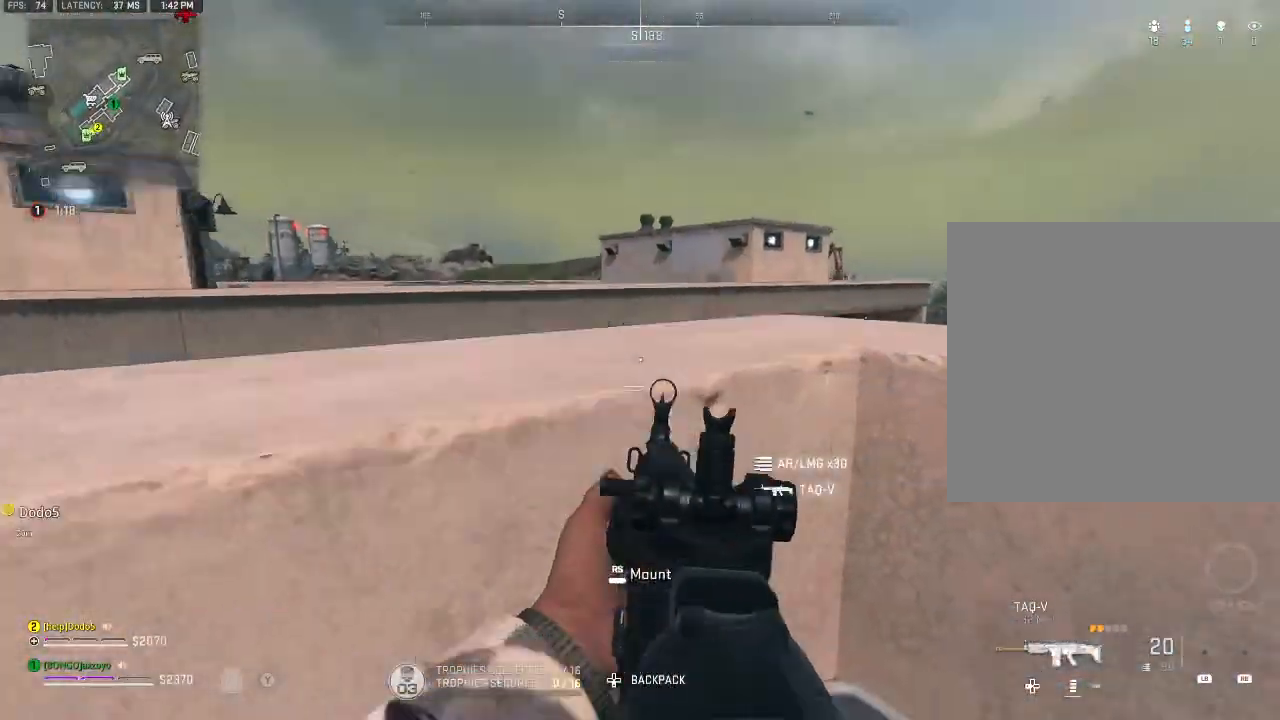
{"buttons": [], "left_stick": "down", "right_stick": "right", "events": [[33, "A", "down"], [133, "right_stick", "center"], [167, "A", "up"], [233, "left_stick", "center"], [300, "left_stick", "down"], [500, "right_stick", "right"]]}
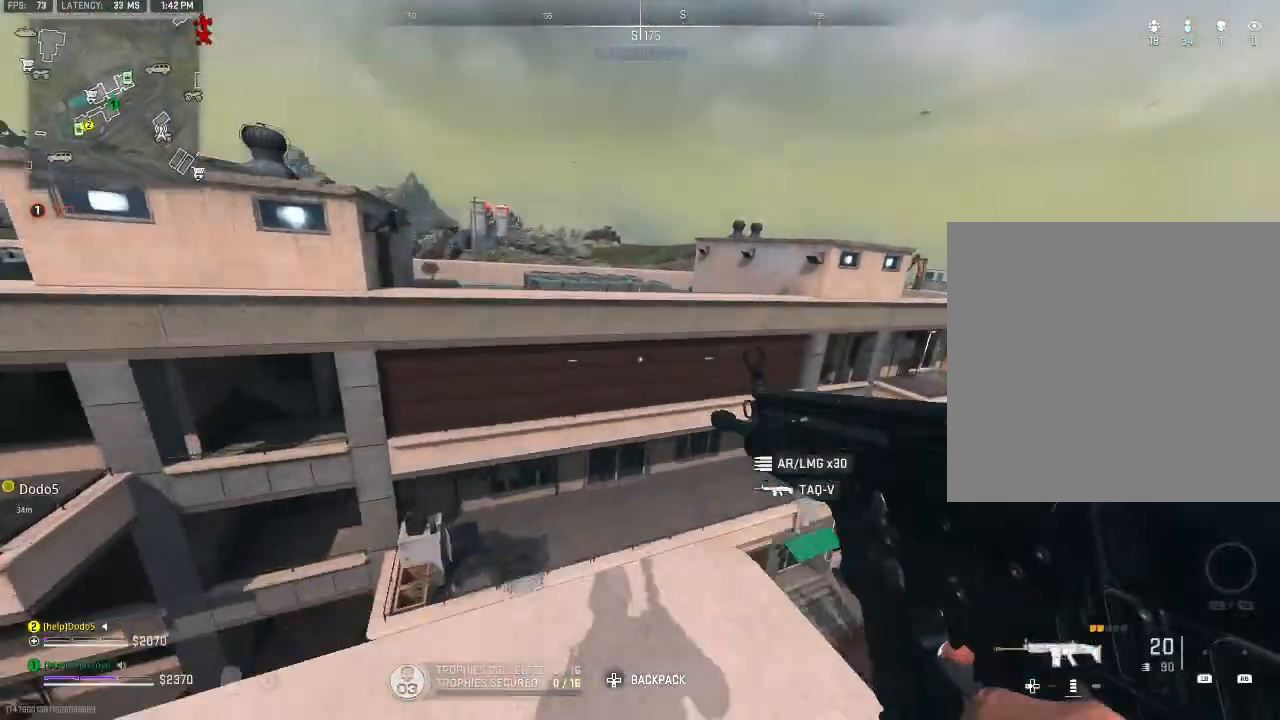
{"buttons": [], "left_stick": "down-right", "right_stick": "center", "events": [[167, "right_stick", "center"], [200, "left_stick", "center"], [433, "left_stick", "right"], [500, "left_stick", "down-right"]]}
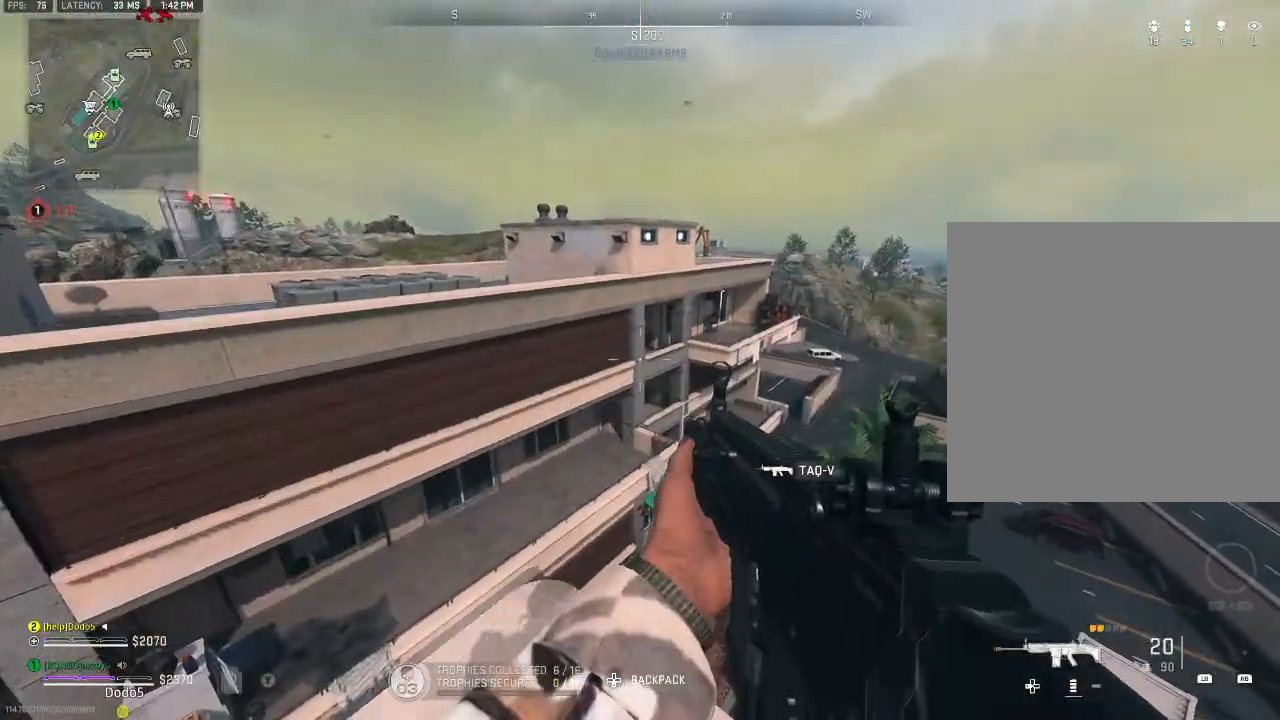
{"buttons": [], "left_stick": "down", "right_stick": "center", "events": [[33, "right_stick", "left"], [167, "left_stick", "down"], [367, "right_stick", "center"], [400, "Y", "down"], [500, "Y", "up"]]}
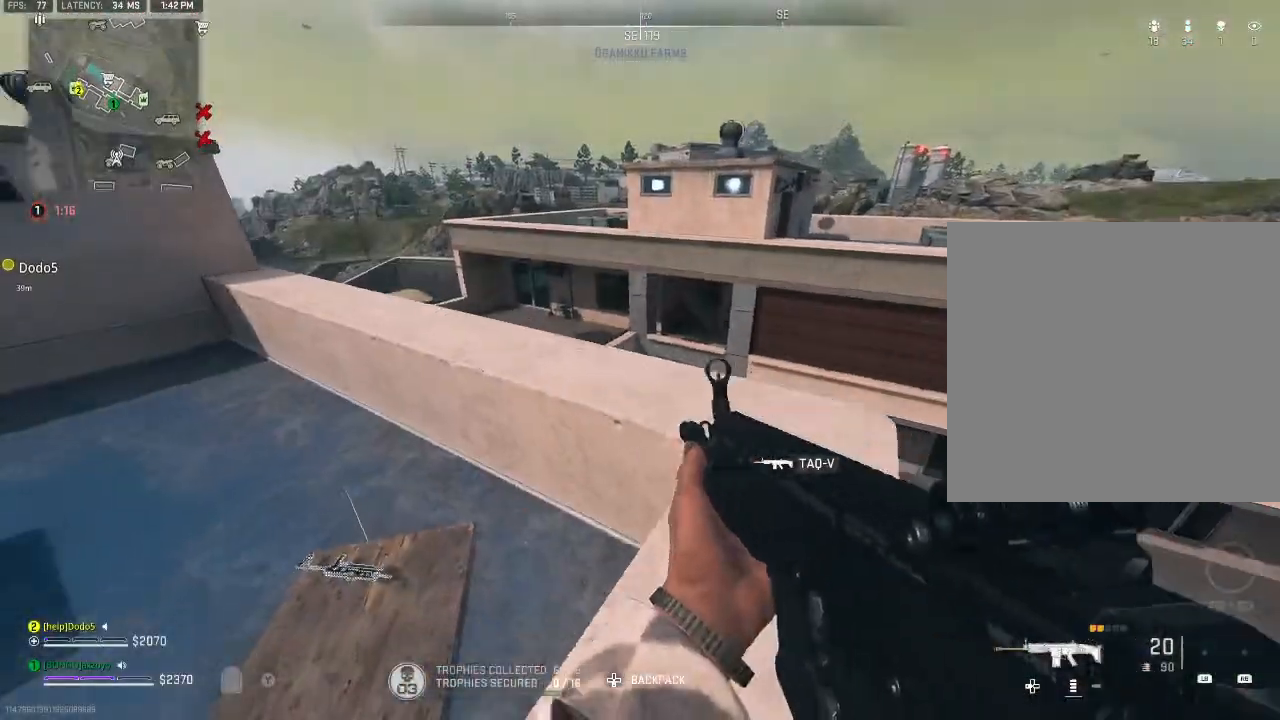
{"buttons": [], "left_stick": "up", "right_stick": "center", "events": [[100, "left_stick", "center"], [300, "left_stick", "up"]]}
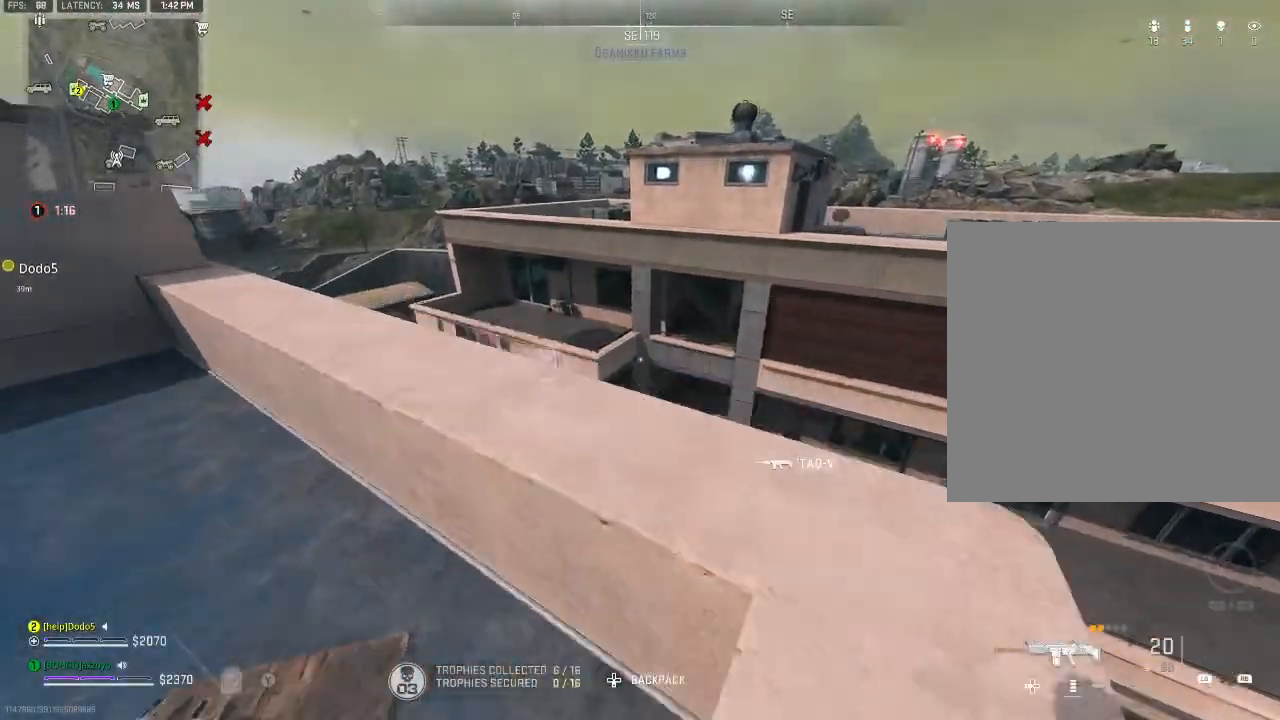
{"buttons": [], "left_stick": "up-left", "right_stick": "center", "events": [[33, "right_stick", "down-left"], [67, "left_stick", "center"], [200, "right_stick", "center"], [233, "left_stick", "left"], [267, "right_stick", "right"], [433, "right_stick", "center"], [467, "left_stick", "up-left"]]}
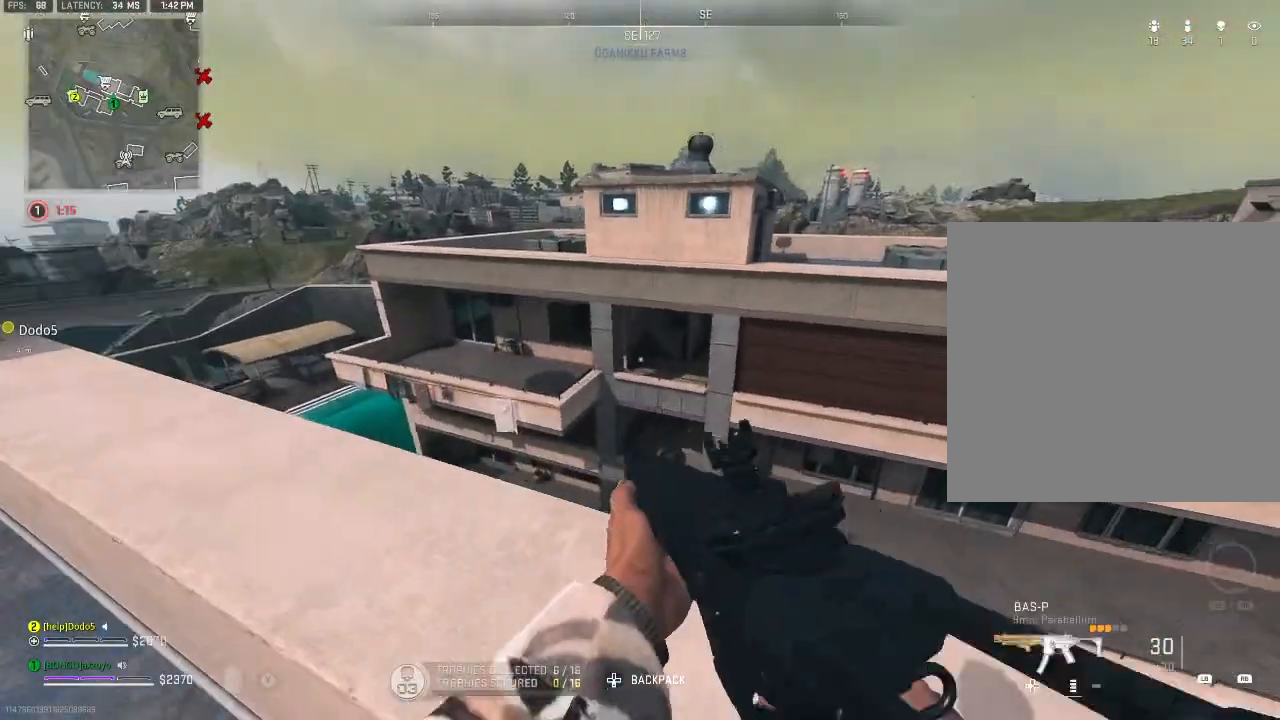
{"buttons": [], "left_stick": "up-left", "right_stick": "center", "events": [[167, "right_stick", "left"], [200, "left_stick", "left"], [333, "right_stick", "center"], [400, "left_stick", "up-left"]]}
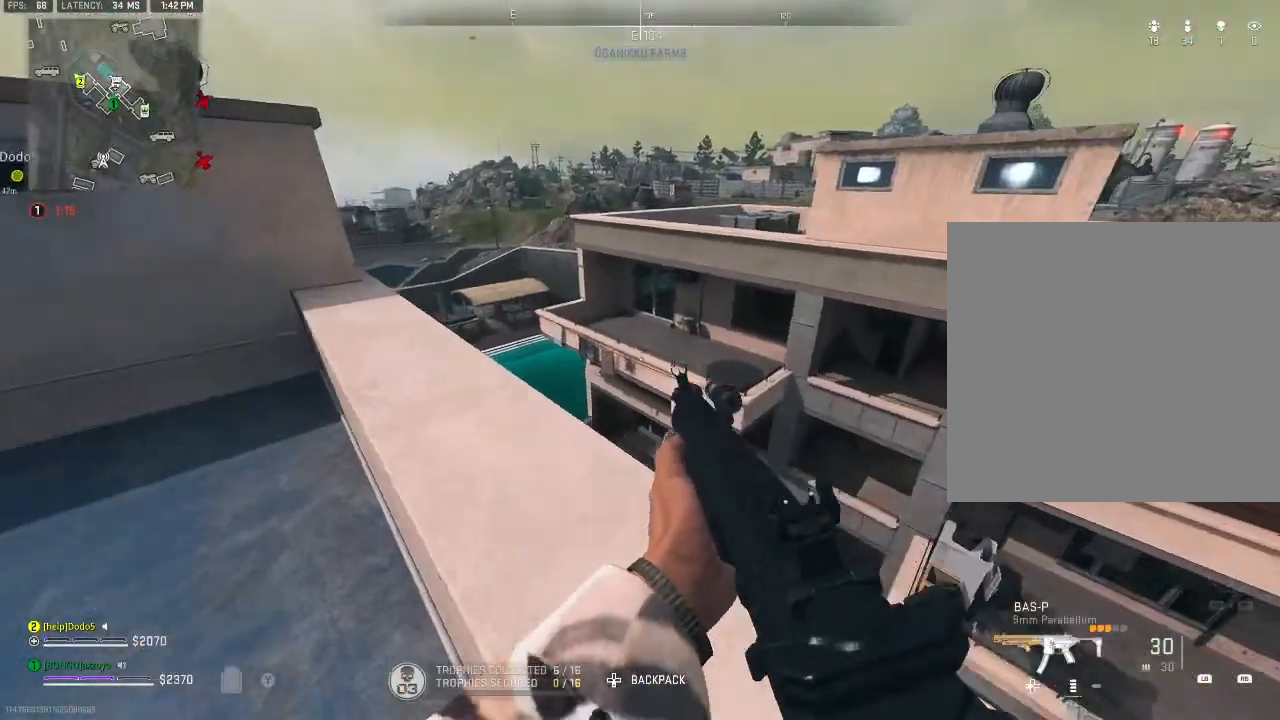
{"buttons": [], "left_stick": "up", "right_stick": "center", "events": [[67, "left_stick", "up"], [267, "A", "down"], [400, "A", "up"]]}
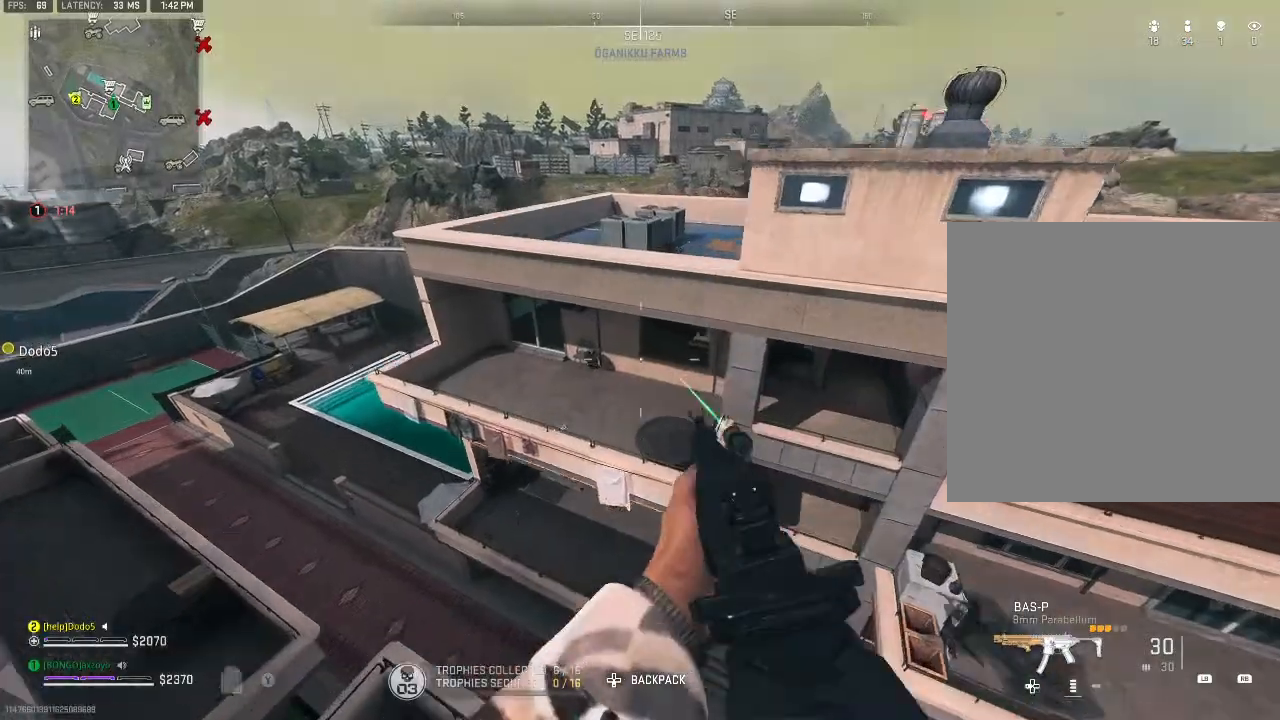
{"buttons": [], "left_stick": "up", "right_stick": "center", "events": []}
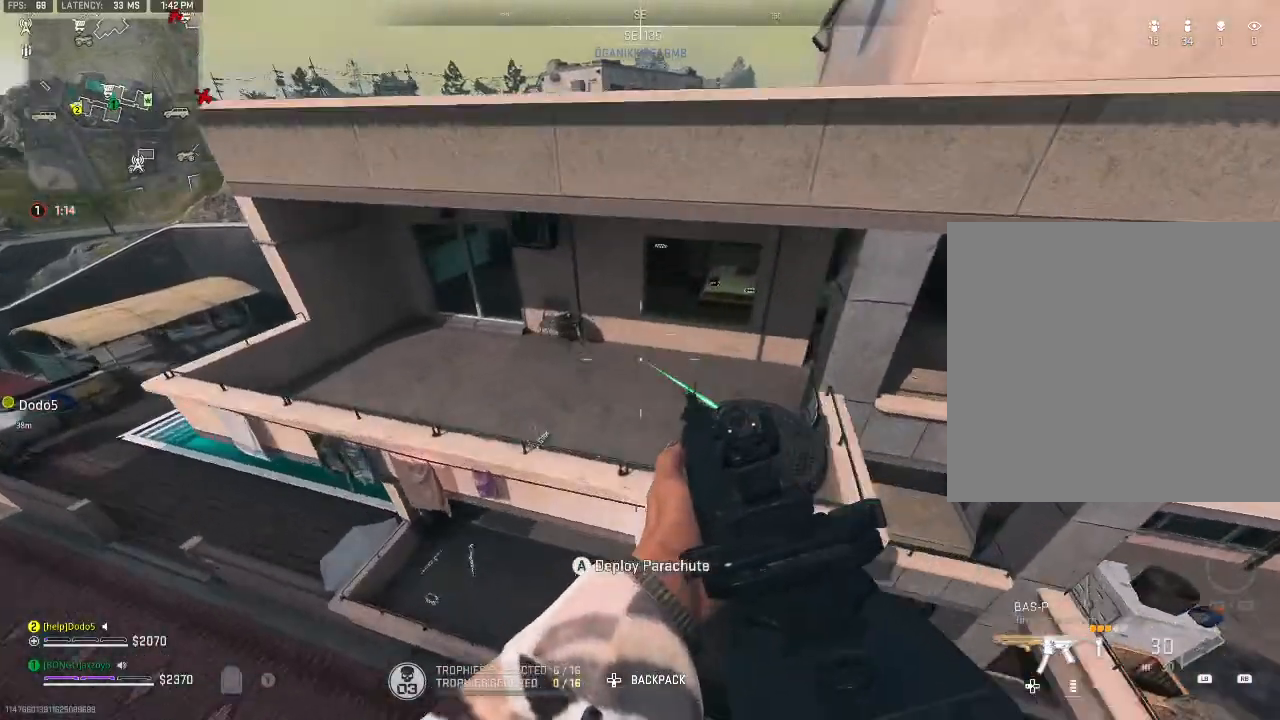
{"buttons": [], "left_stick": "up", "right_stick": "left", "events": [[300, "A", "down"], [433, "right_stick", "left"], [467, "A", "up"]]}
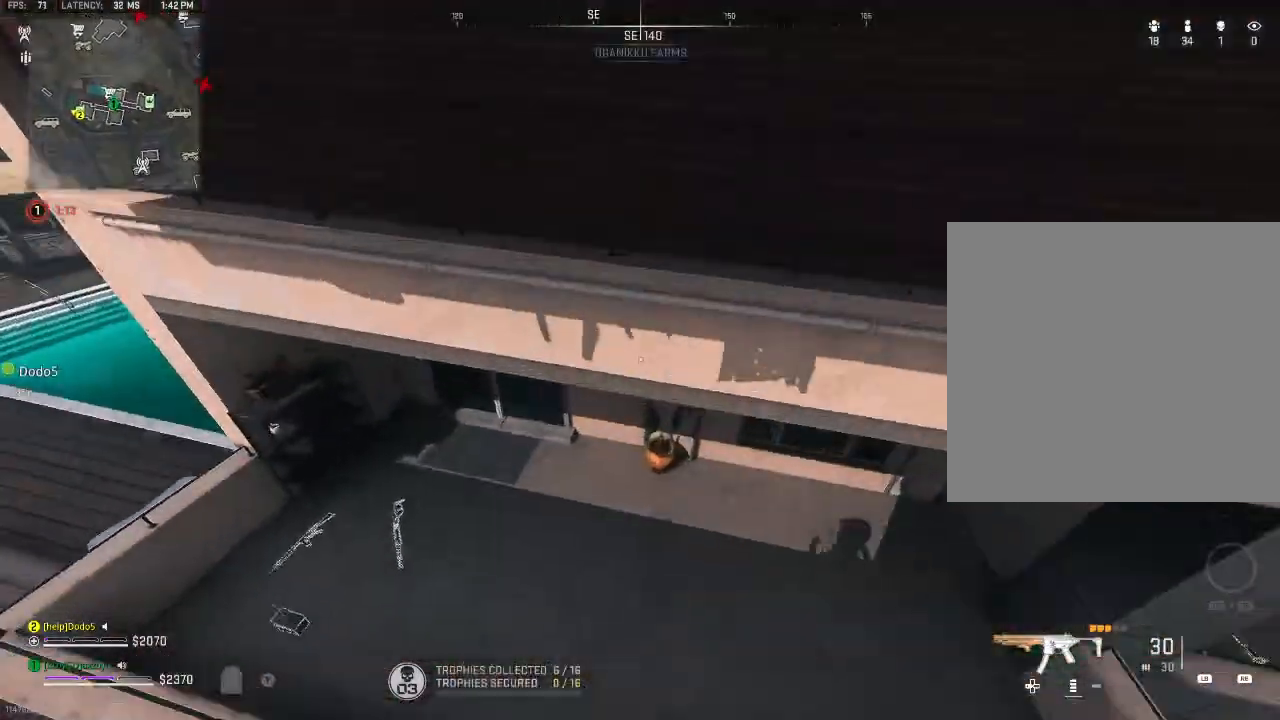
{"buttons": [], "left_stick": "left", "right_stick": "left", "events": [[67, "left_stick", "up-left"], [200, "left_stick", "left"]]}
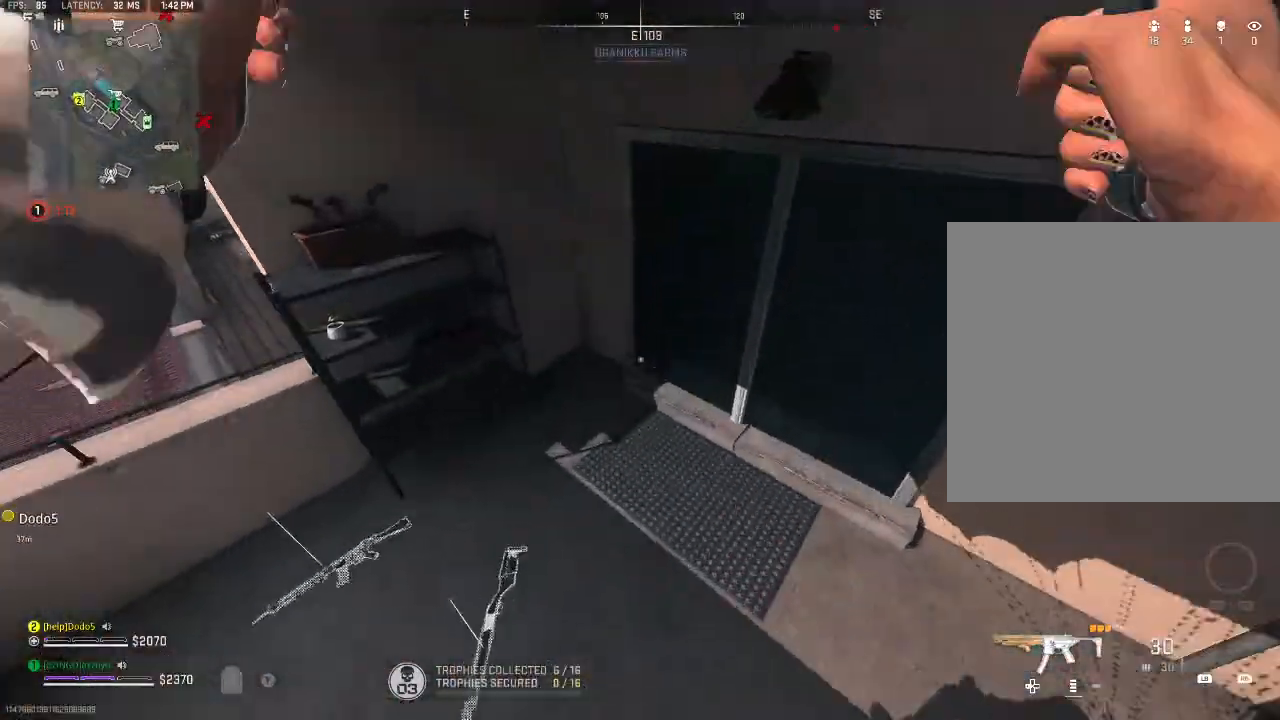
{"buttons": [], "left_stick": "down-left", "right_stick": "left", "events": [[33, "left_stick", "down"], [300, "left_stick", "down-left"]]}
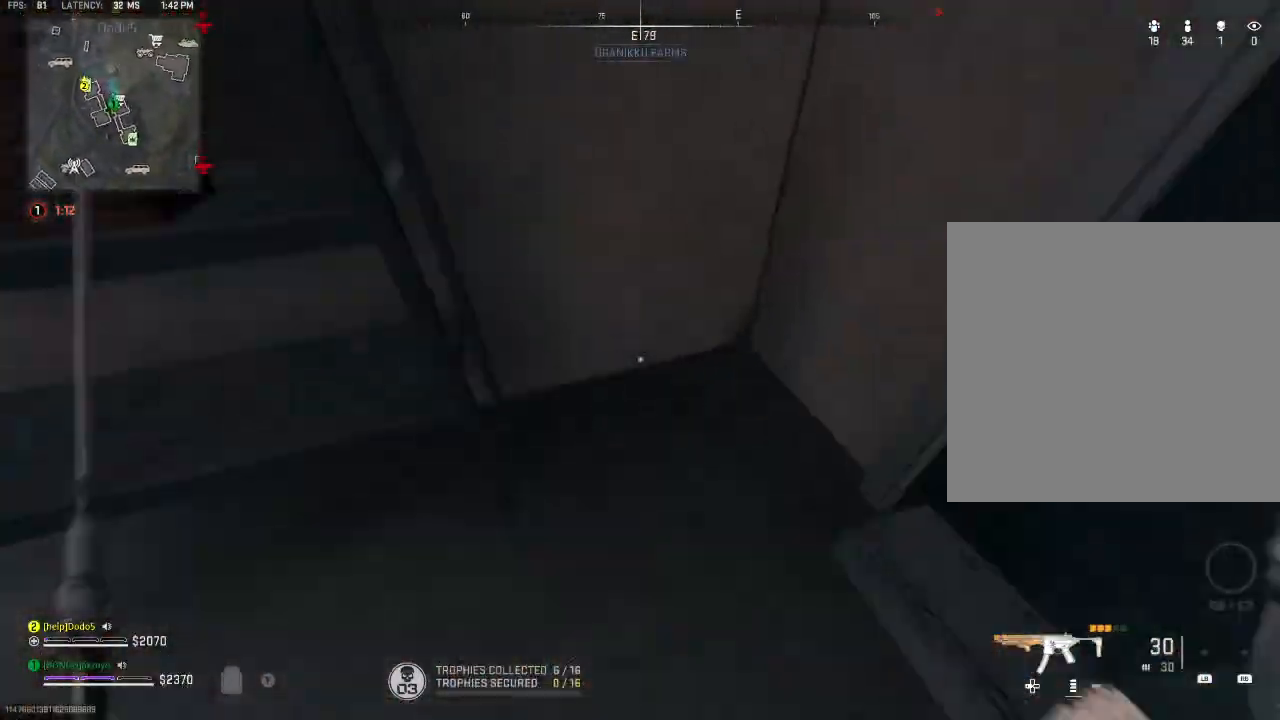
{"buttons": [], "left_stick": "down-left", "right_stick": "left", "events": []}
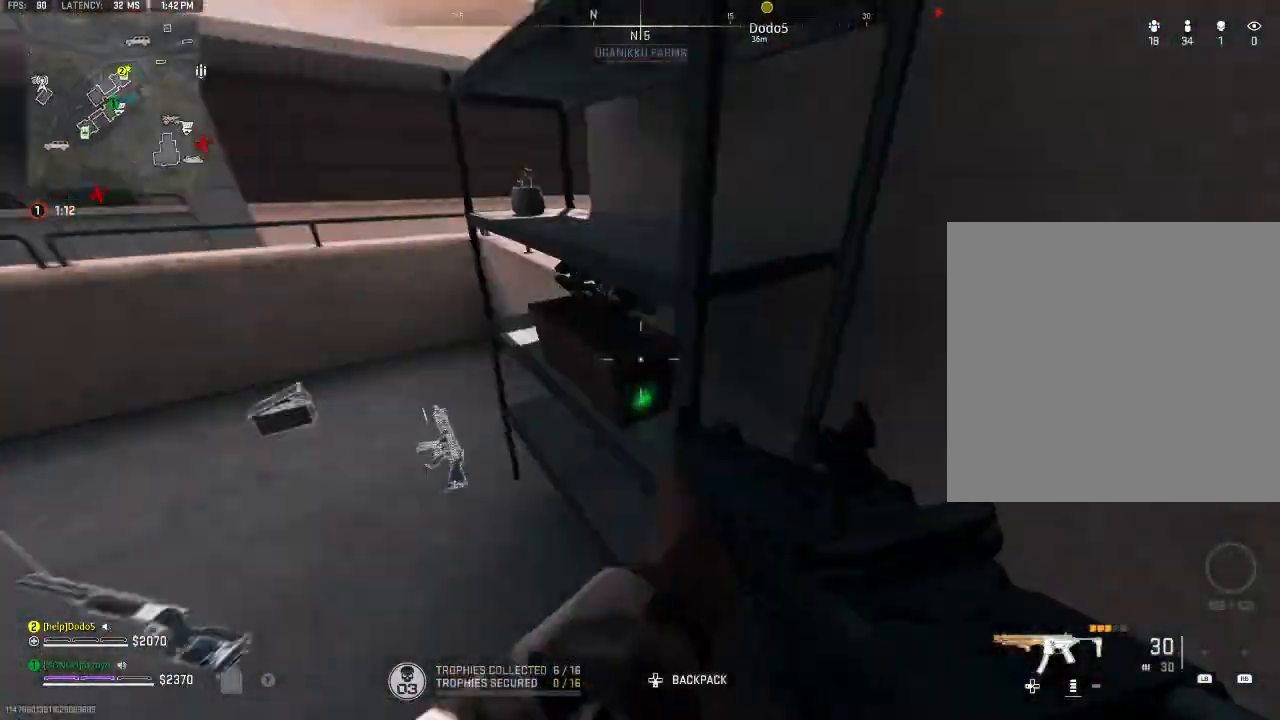
{"buttons": [], "left_stick": "right", "right_stick": "down-right", "events": [[67, "right_stick", "center"], [100, "left_stick", "up-left"], [233, "Y", "down"], [300, "Y", "up"], [300, "left_stick", "up"], [333, "right_stick", "down-left"], [433, "left_stick", "right"], [467, "right_stick", "down-right"]]}
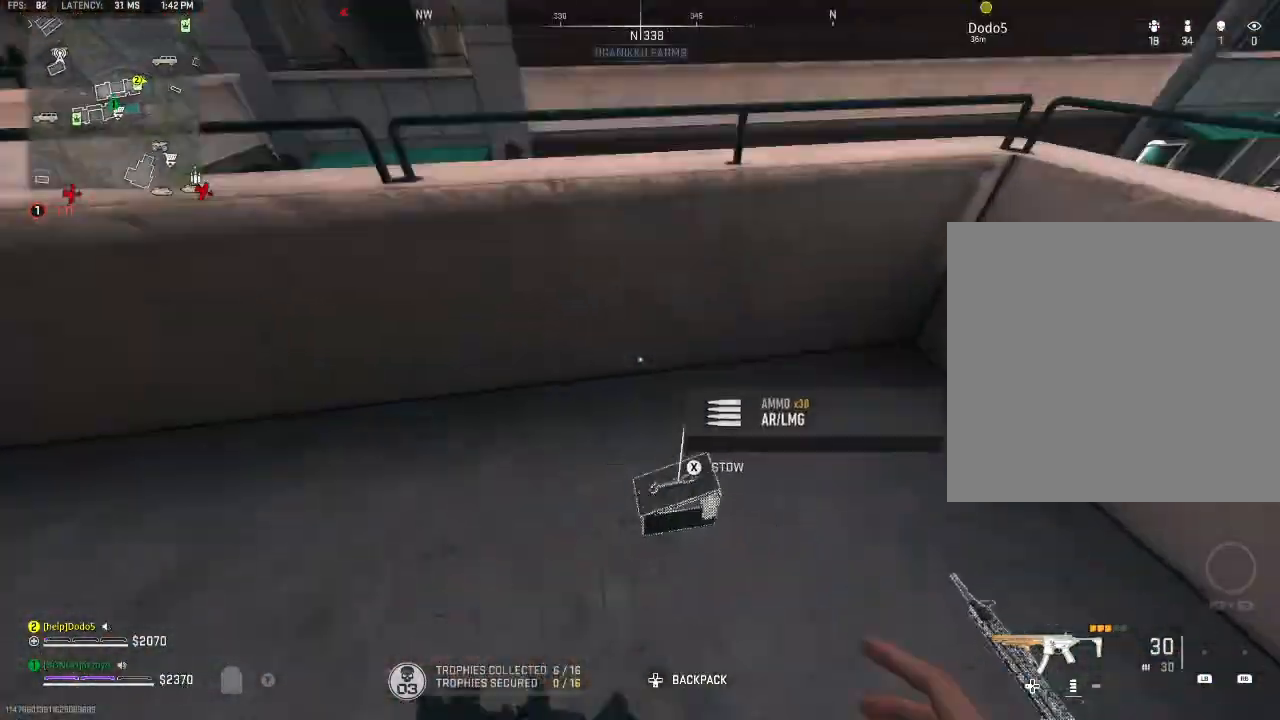
{"buttons": ["Y"], "left_stick": "down-right", "right_stick": "up-left", "events": [[200, "left_stick", "down-right"], [200, "right_stick", "center"], [333, "right_stick", "up-left"], [433, "Y", "down"]]}
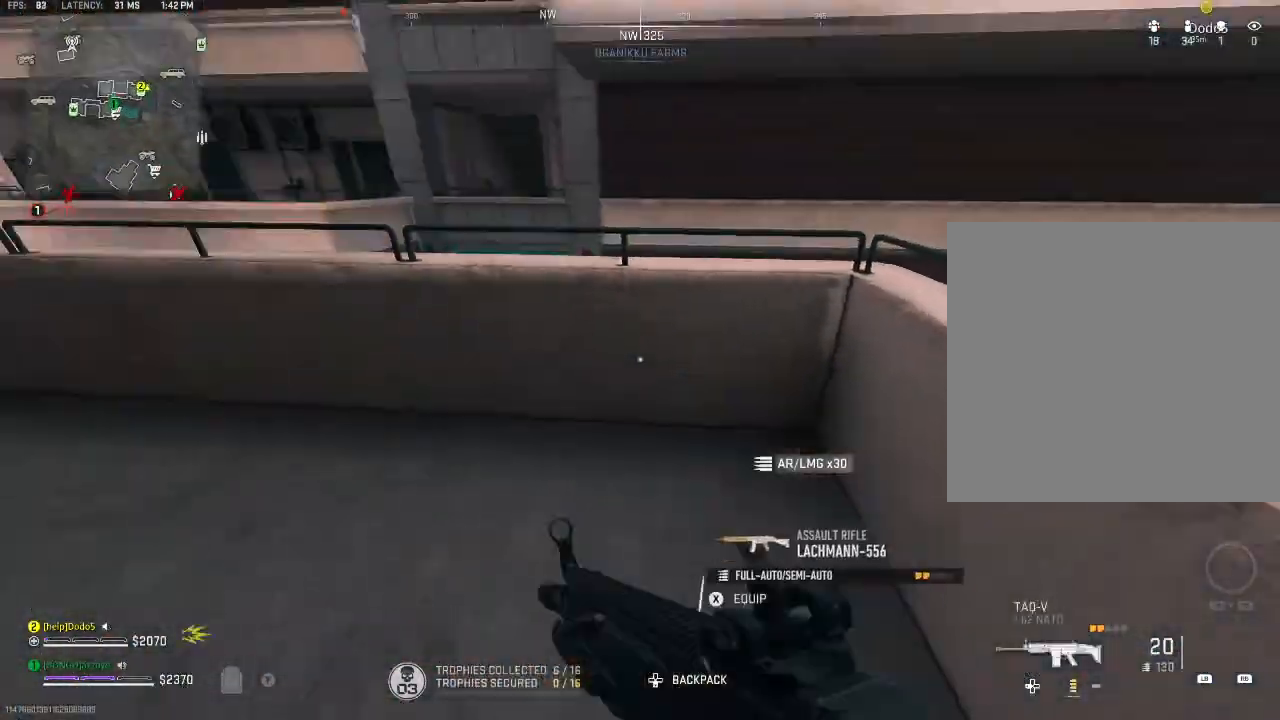
{"buttons": ["Y"], "left_stick": "center", "right_stick": "center", "events": [[33, "Y", "up"], [33, "left_stick", "center"], [33, "right_stick", "center"], [200, "right_stick", "right"], [267, "left_stick", "down"], [367, "right_stick", "center"], [433, "Y", "down"], [433, "left_stick", "center"]]}
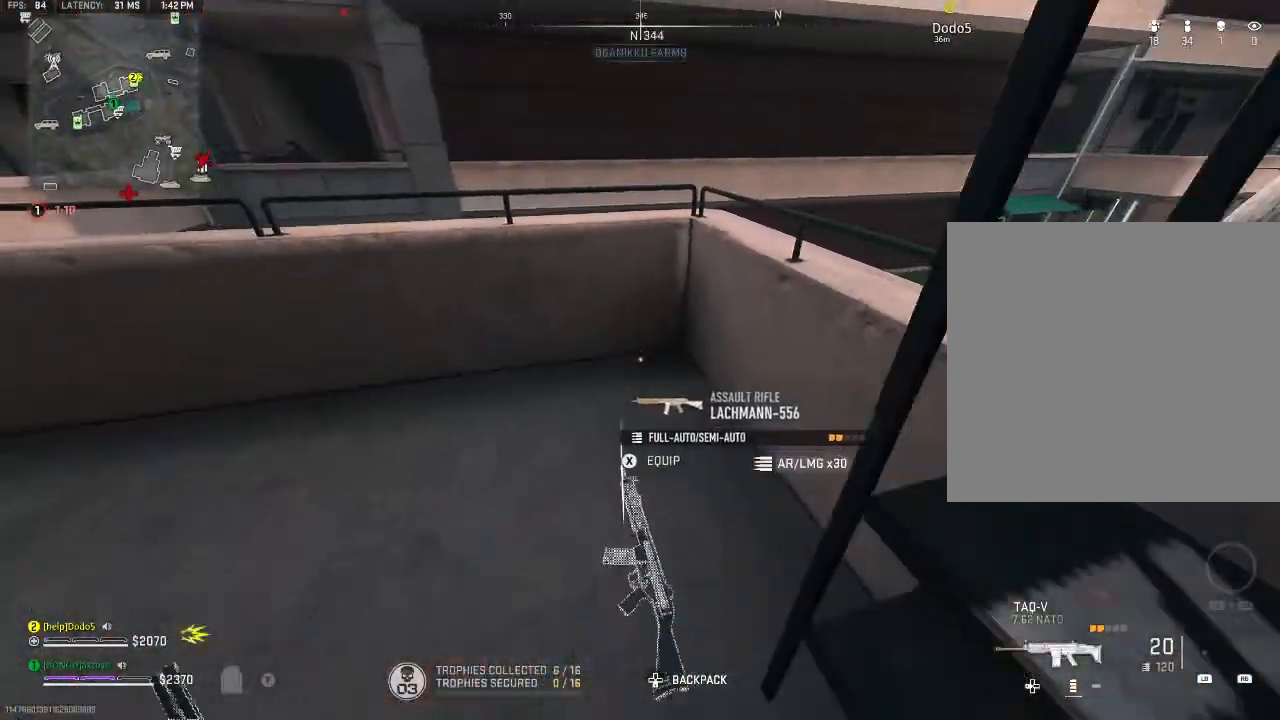
{"buttons": ["X"], "left_stick": "center", "right_stick": "center", "events": [[33, "Y", "up"], [400, "X", "down"]]}
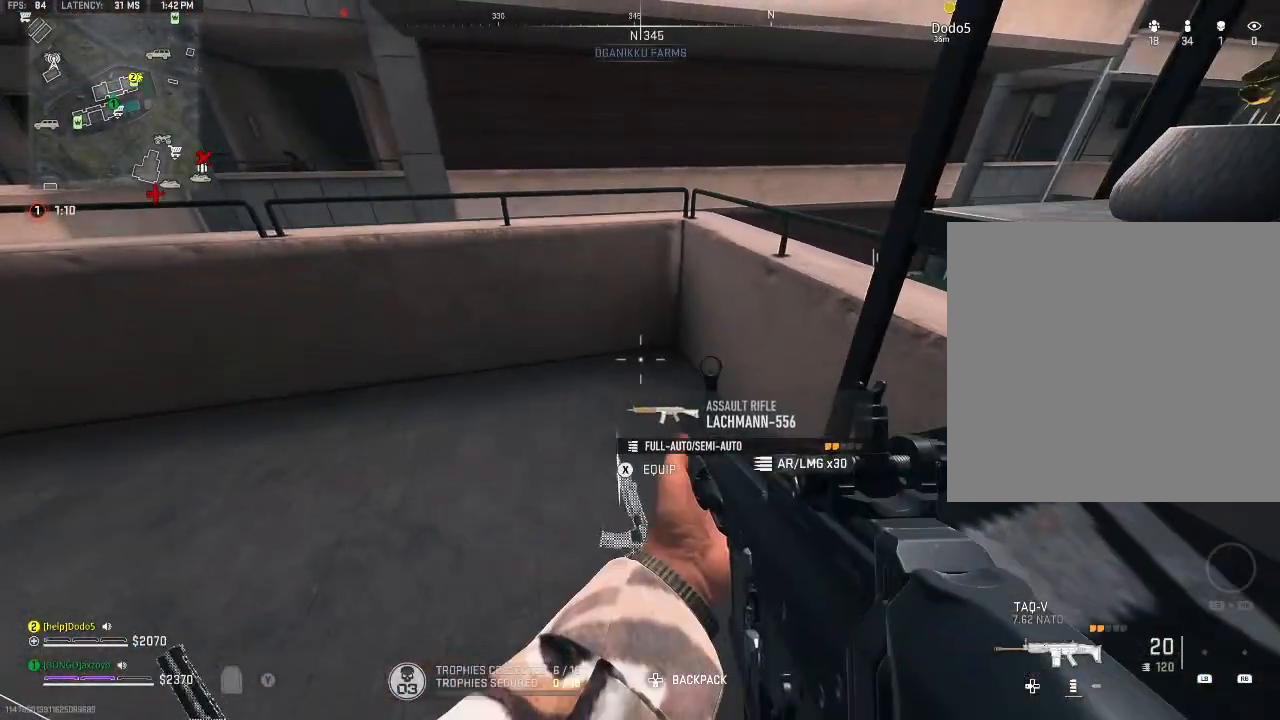
{"buttons": [], "left_stick": "up", "right_stick": "center", "events": [[33, "X", "up"], [33, "left_stick", "down-left"], [67, "right_stick", "left"], [200, "right_stick", "up-left"], [267, "left_stick", "up-left"], [300, "right_stick", "center"], [367, "left_stick", "up"]]}
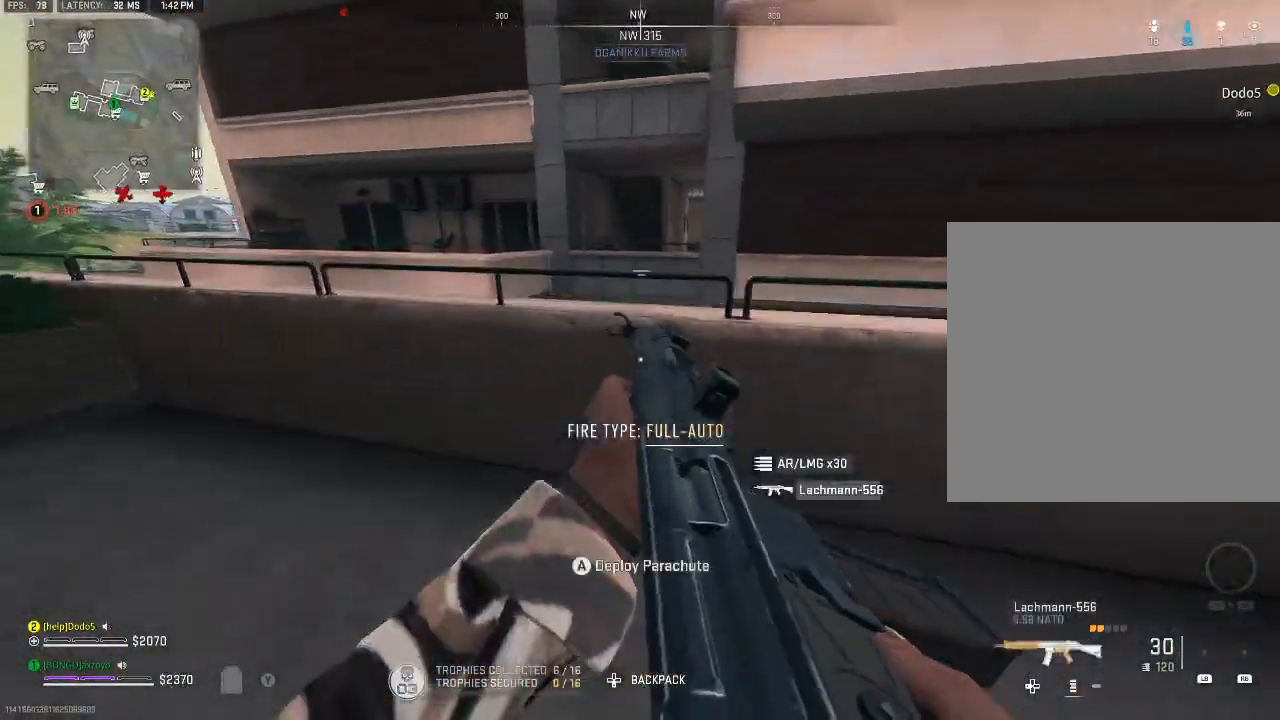
{"buttons": [], "left_stick": "down-left", "right_stick": "left", "events": [[133, "A", "down"], [200, "left_stick", "left"], [233, "A", "up"], [267, "left_stick", "down-left"], [400, "right_stick", "left"]]}
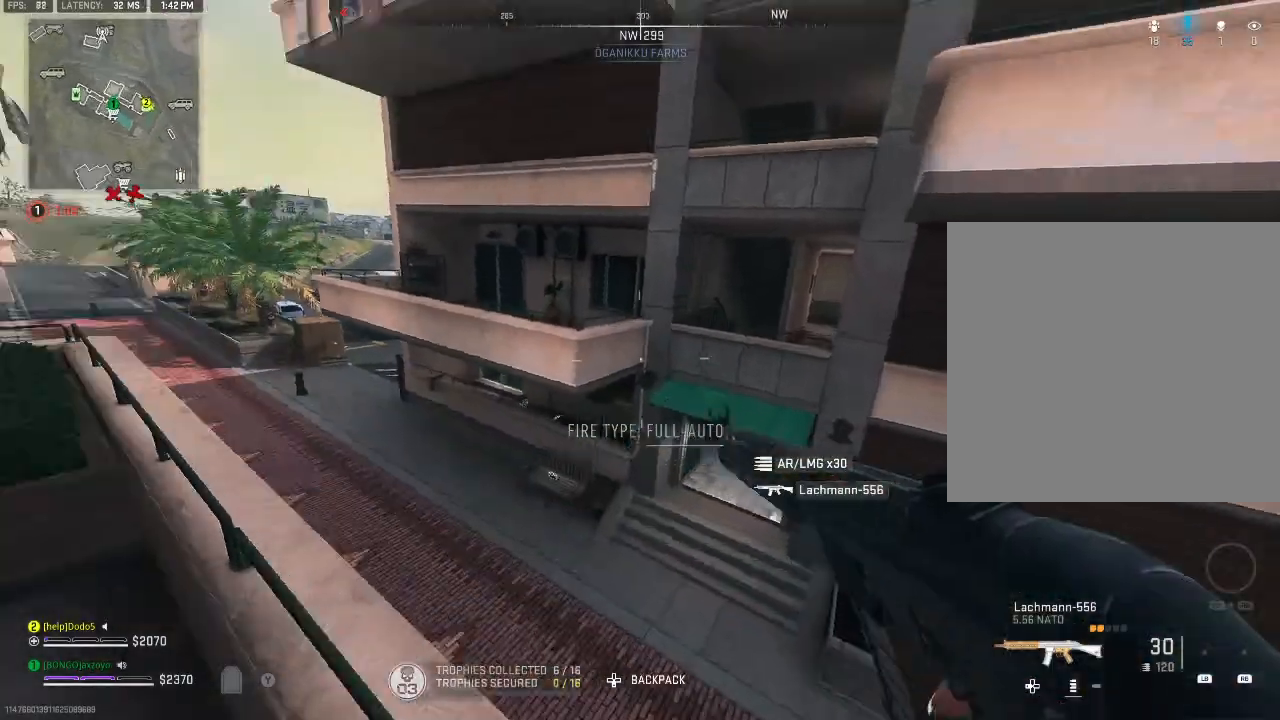
{"buttons": [], "left_stick": "up", "right_stick": "center", "events": [[100, "right_stick", "center"], [167, "left_stick", "up-left"], [233, "left_stick", "up"]]}
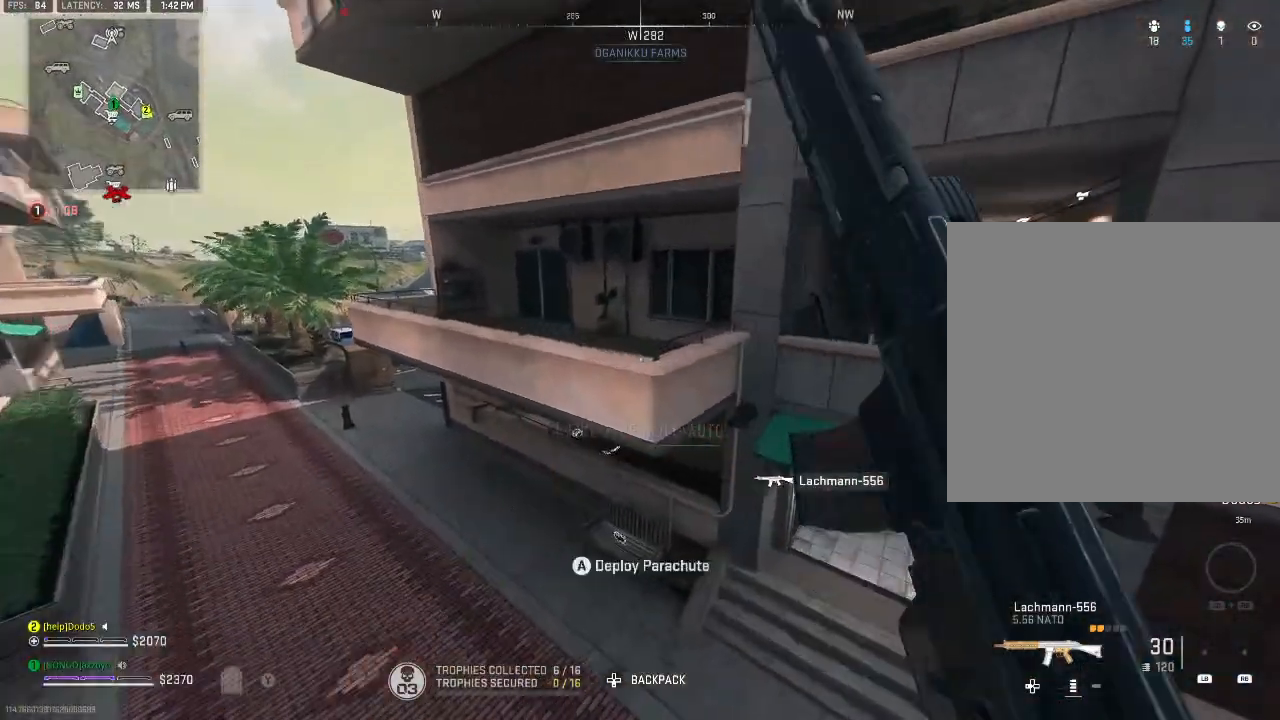
{"buttons": [], "left_stick": "up", "right_stick": "center", "events": [[33, "A", "down"], [33, "right_stick", "down-right"], [167, "A", "up"], [200, "right_stick", "center"]]}
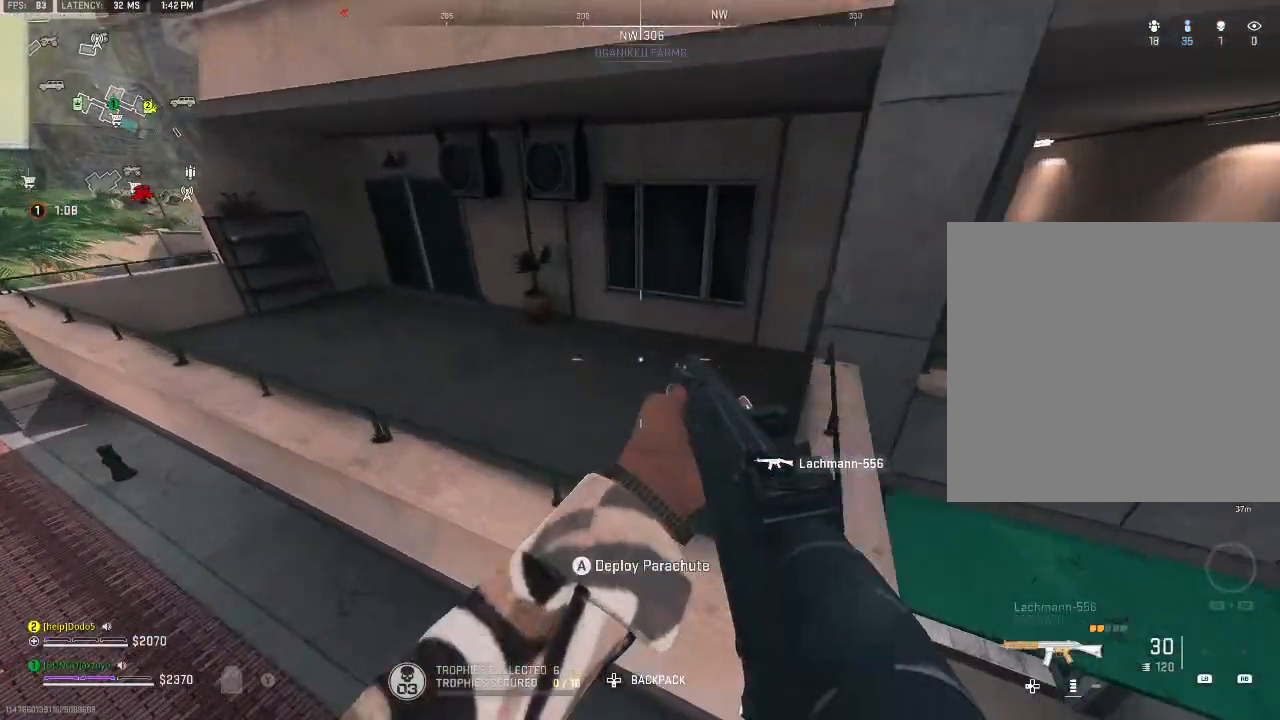
{"buttons": [], "left_stick": "up-right", "right_stick": "center", "events": [[133, "A", "down"], [133, "left_stick", "up-right"], [233, "A", "up"], [333, "A", "down"], [467, "A", "up"]]}
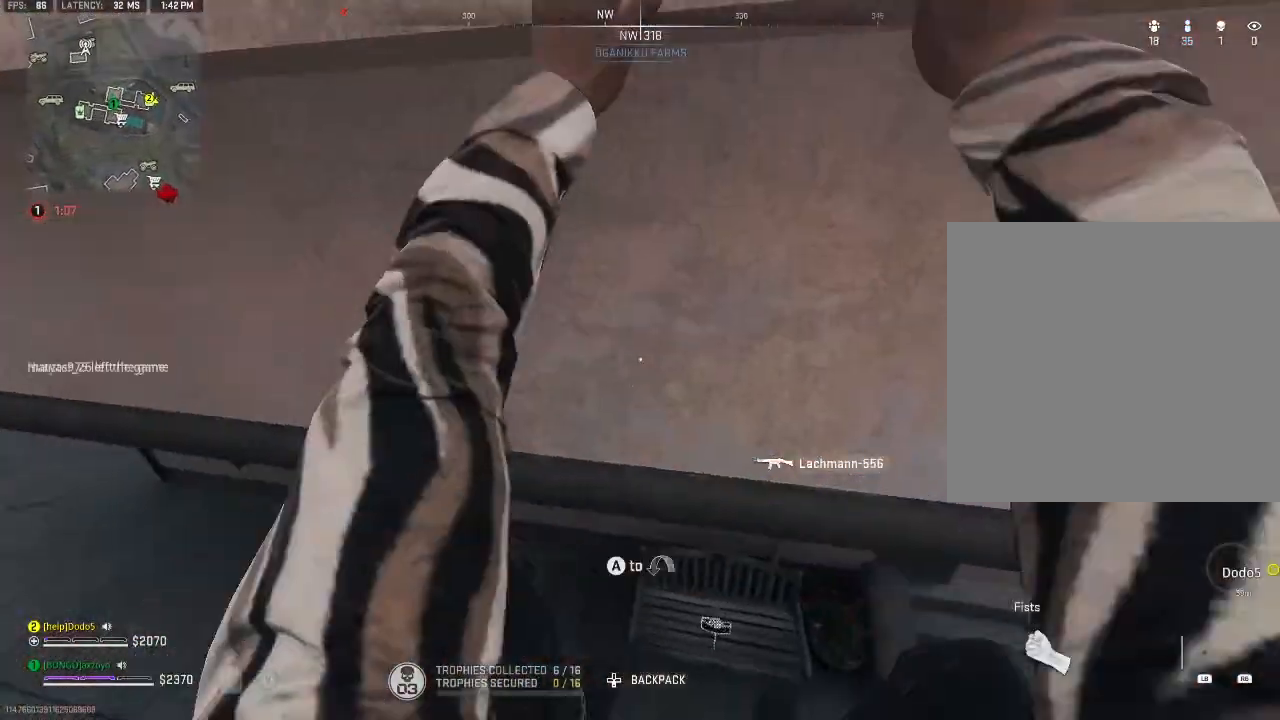
{"buttons": [], "left_stick": "up-right", "right_stick": "center", "events": [[33, "A", "down"], [233, "A", "up"], [333, "right_stick", "down-right"], [467, "right_stick", "center"]]}